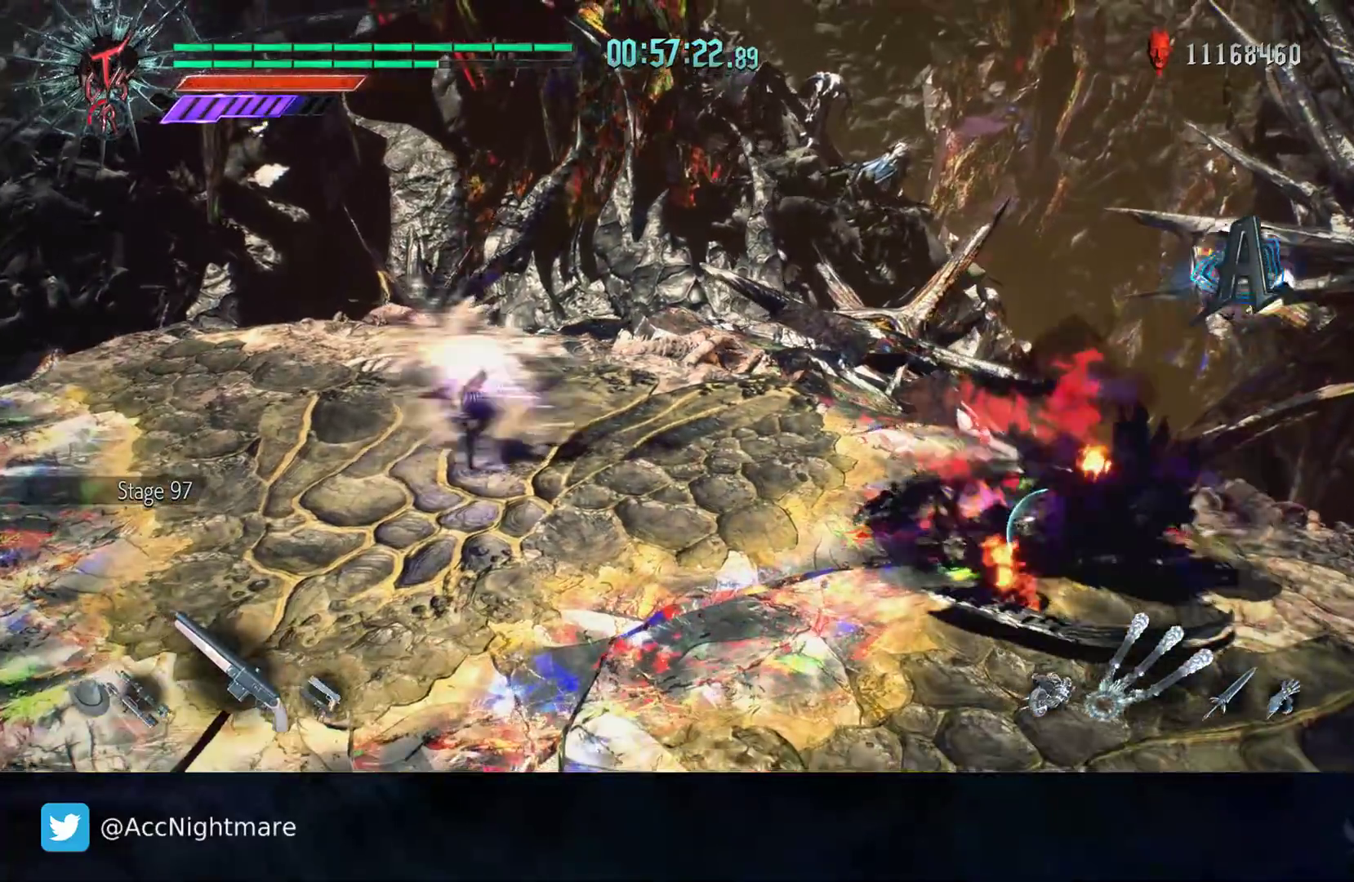
Gameplay with a controller (PlayStation layout); each line is a JSON object with the inputs held at the frame after it. "events" lists button and stick changes between this image and that frame as [ms after this image, input, new state], when the widget could be followed in between. Not read: R1 R2 R3.
{"buttons": ["TRIANGLE"], "left_stick": "center", "right_stick": "center", "events": [[383, "left_stick", "center"]]}
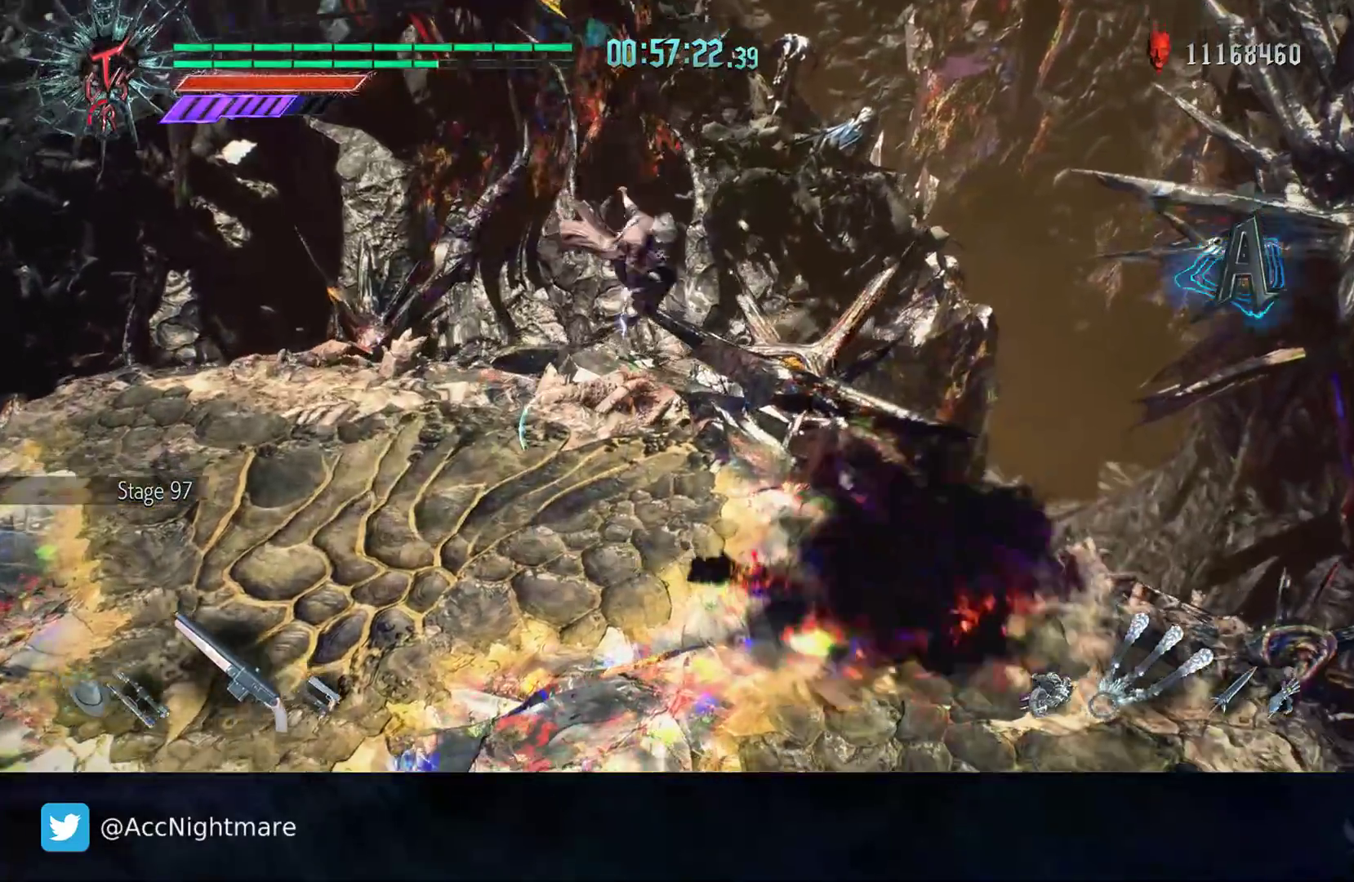
{"buttons": ["TRIANGLE"], "left_stick": "center", "right_stick": "center", "events": []}
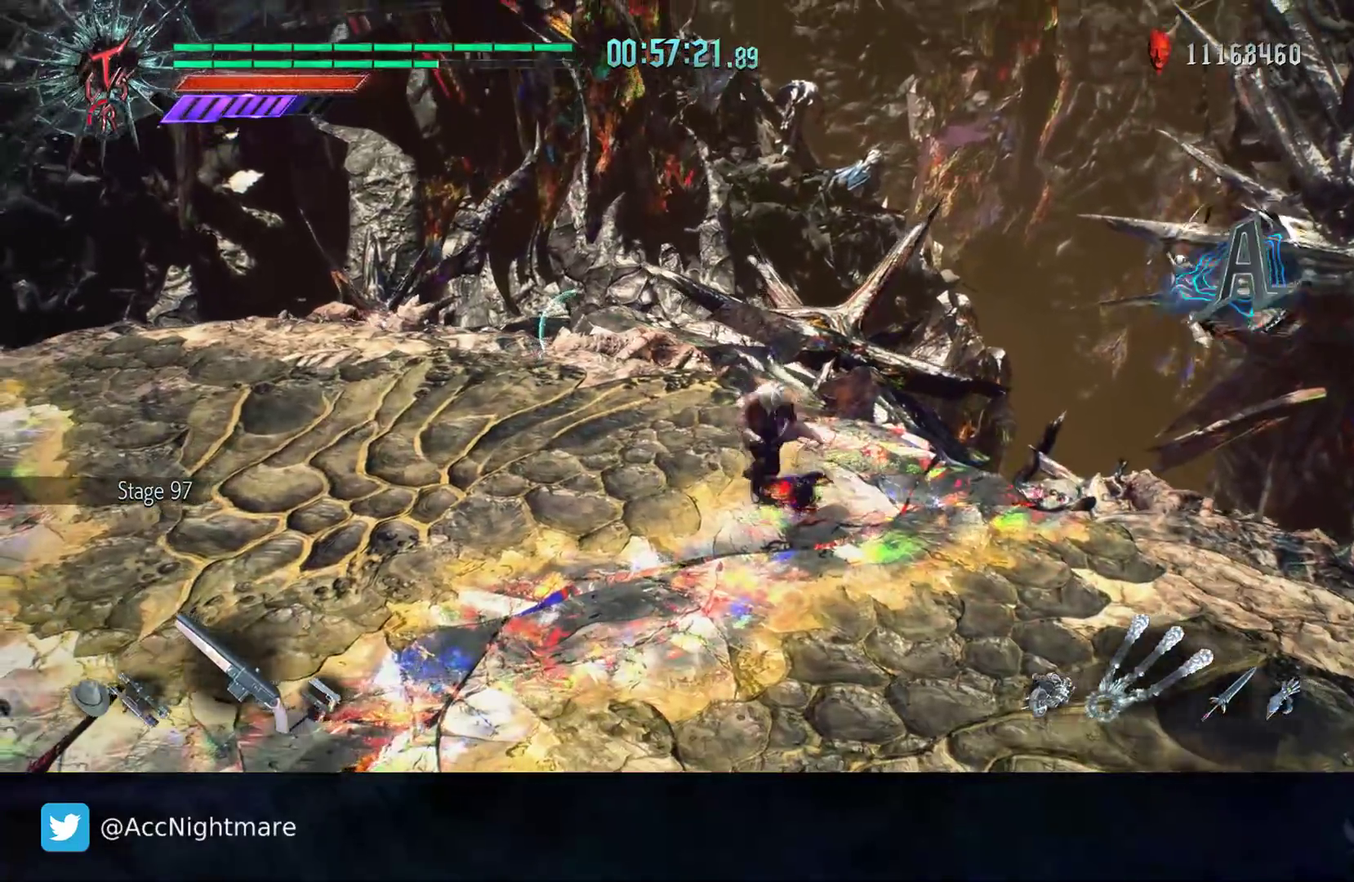
{"buttons": ["TRIANGLE"], "left_stick": "center", "right_stick": "center", "events": []}
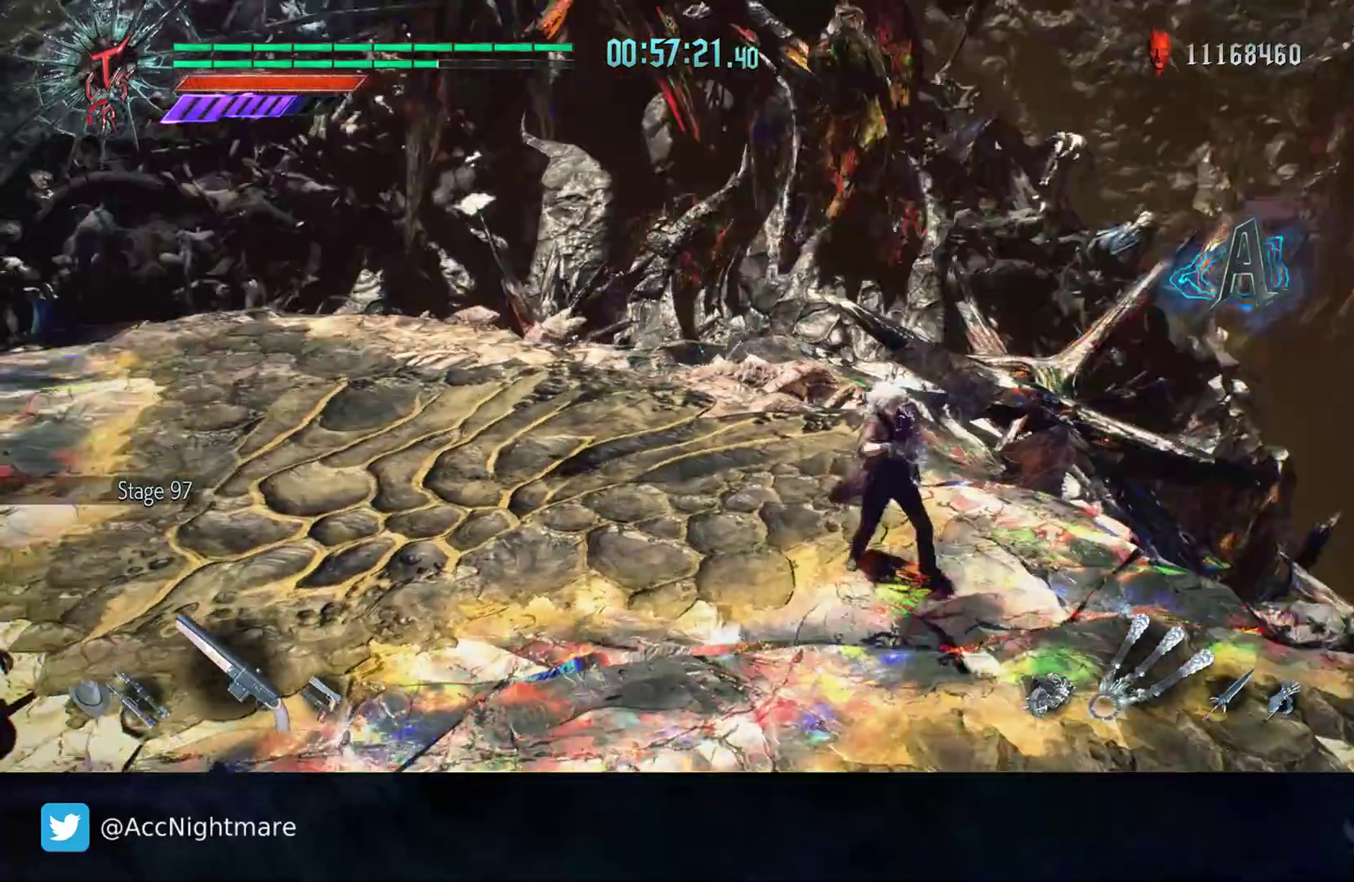
{"buttons": ["TRIANGLE"], "left_stick": "up", "right_stick": "center", "events": [[417, "left_stick", "up"]]}
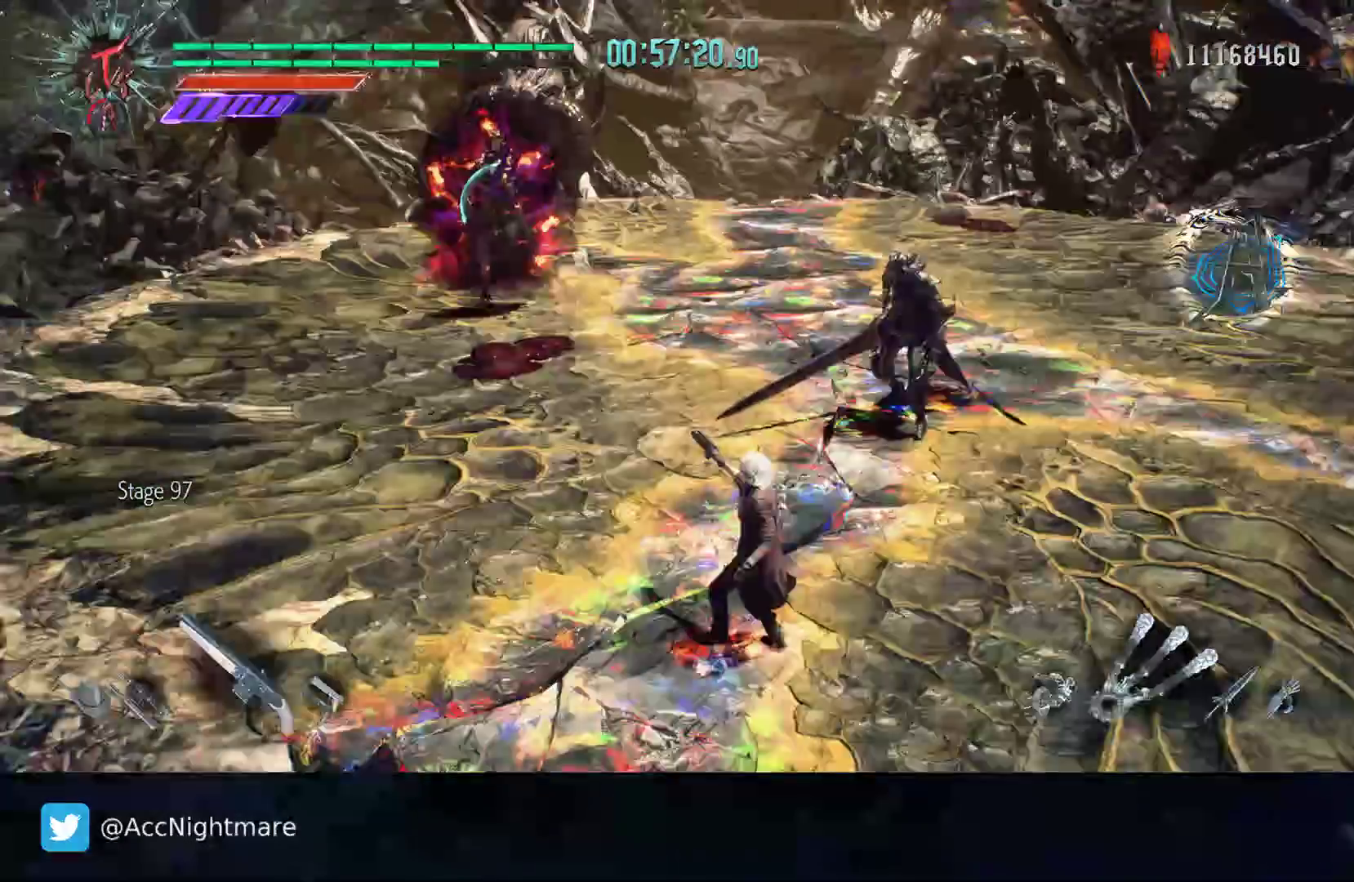
{"buttons": ["TRIANGLE"], "left_stick": "up", "right_stick": "center", "events": []}
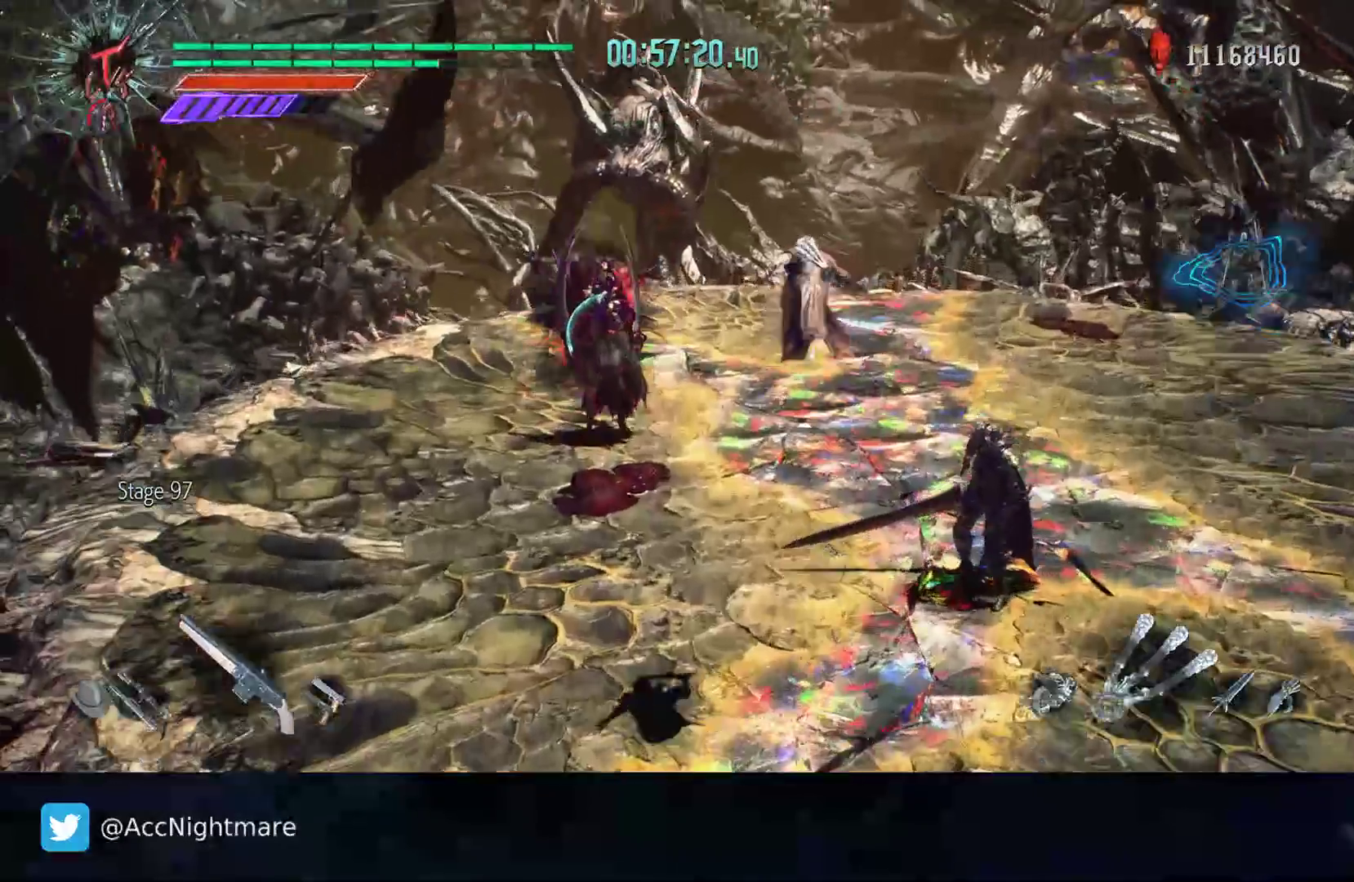
{"buttons": ["TRIANGLE"], "left_stick": "up", "right_stick": "center", "events": []}
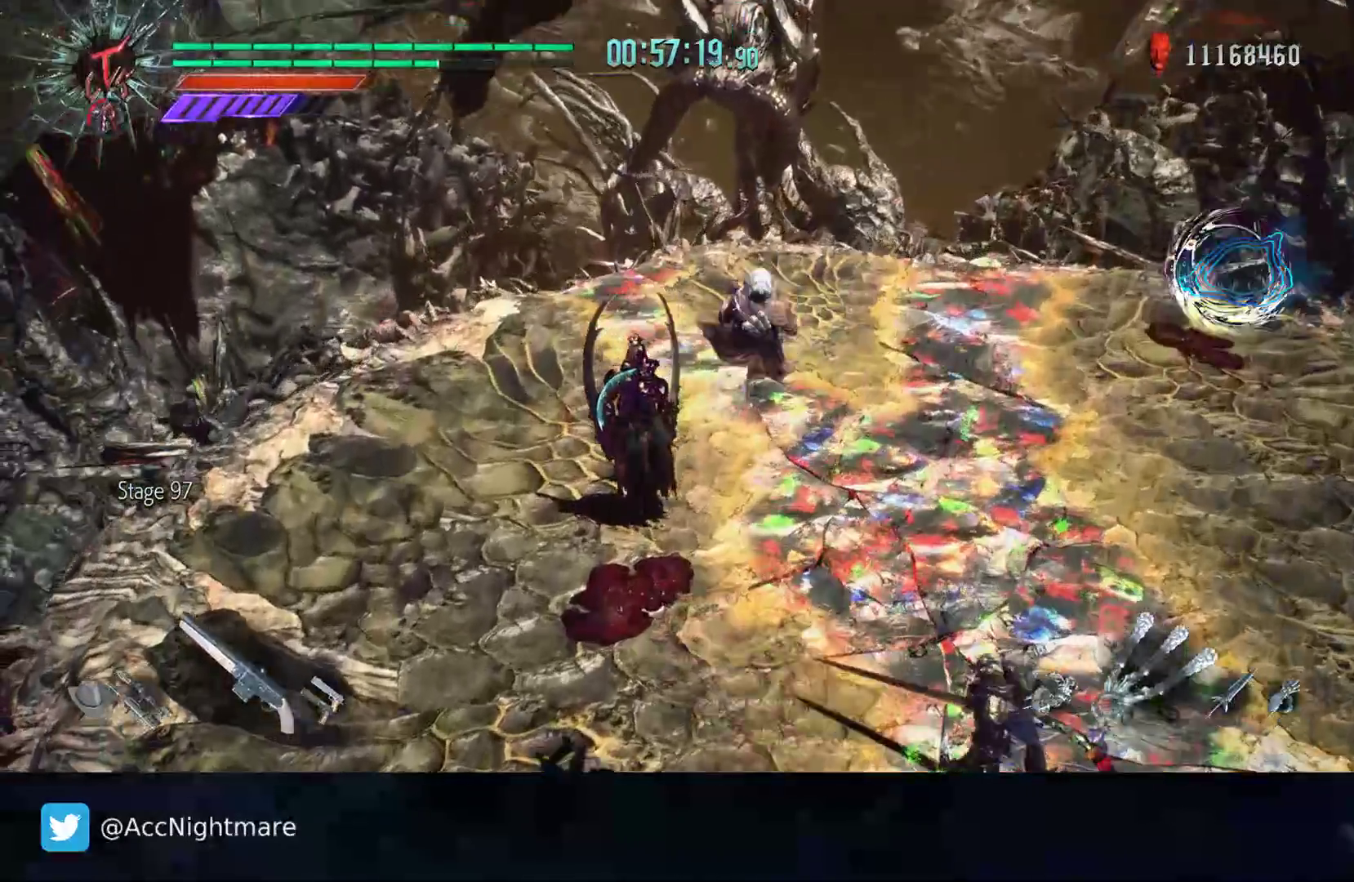
{"buttons": [], "left_stick": "up", "right_stick": "center", "events": [[283, "TRIANGLE", "up"]]}
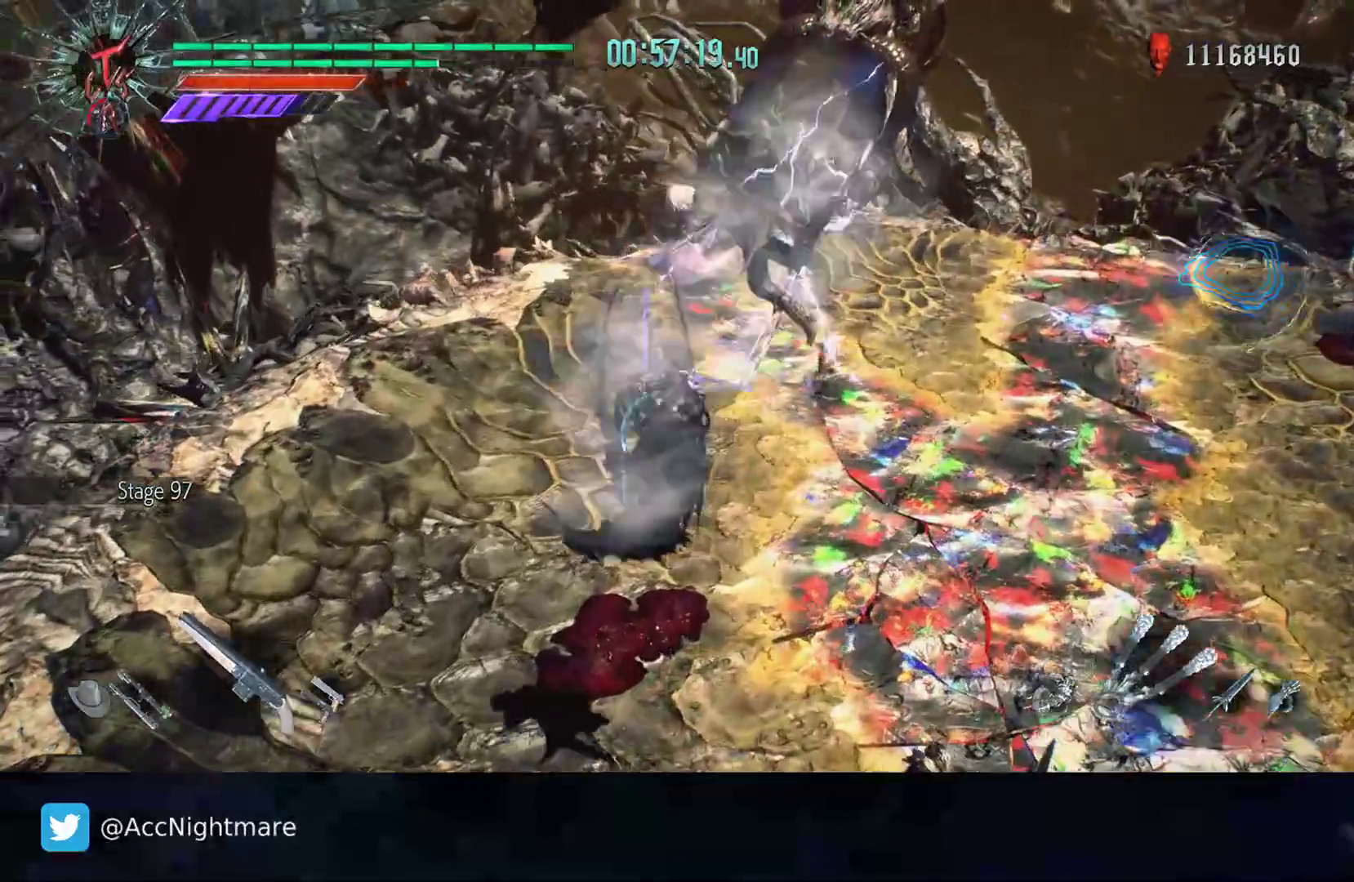
{"buttons": [], "left_stick": "up", "right_stick": "center", "events": []}
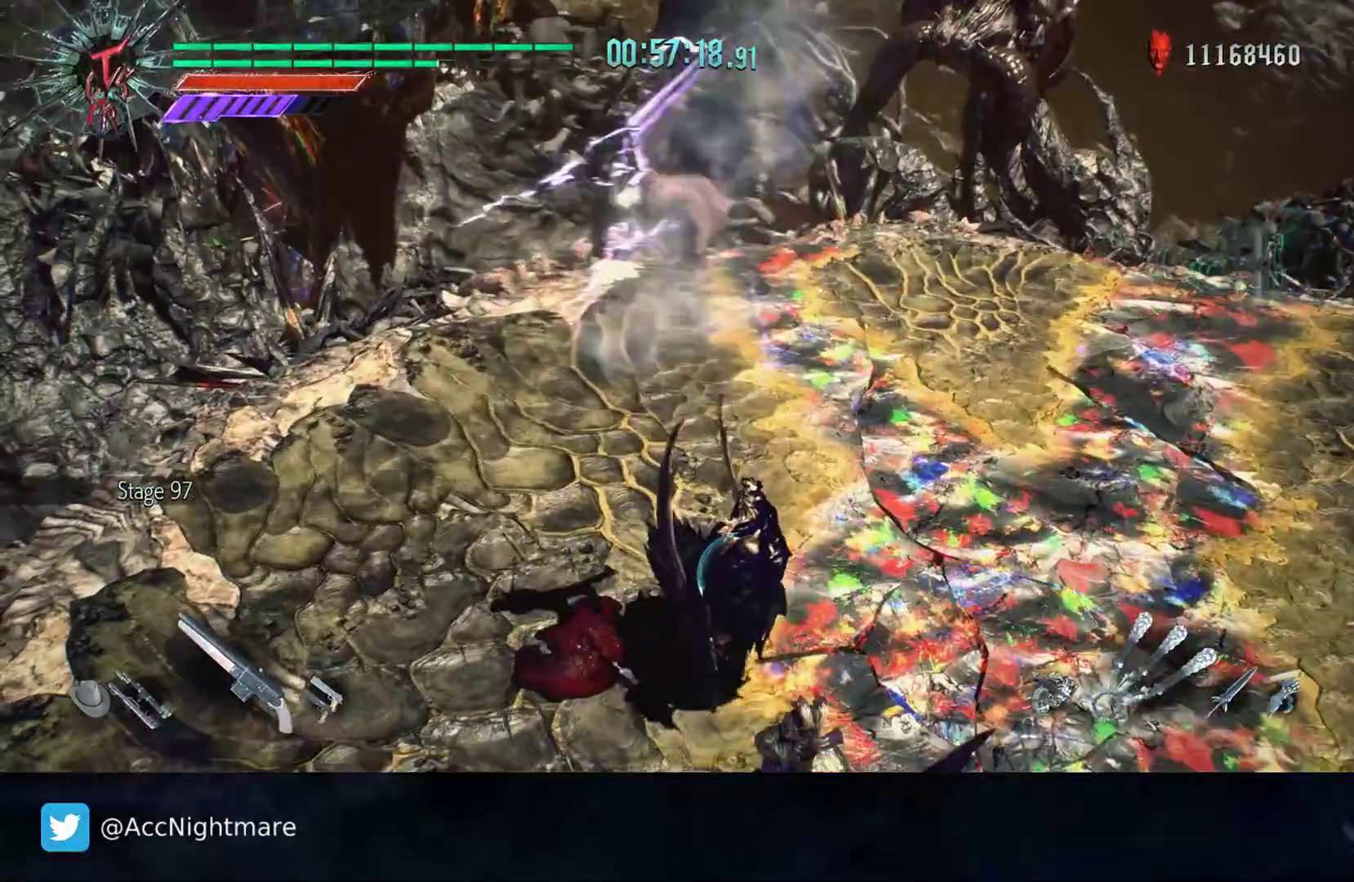
{"buttons": [], "left_stick": "center", "right_stick": "center", "events": [[33, "left_stick", "center"], [217, "left_stick", "down-right"], [433, "left_stick", "center"]]}
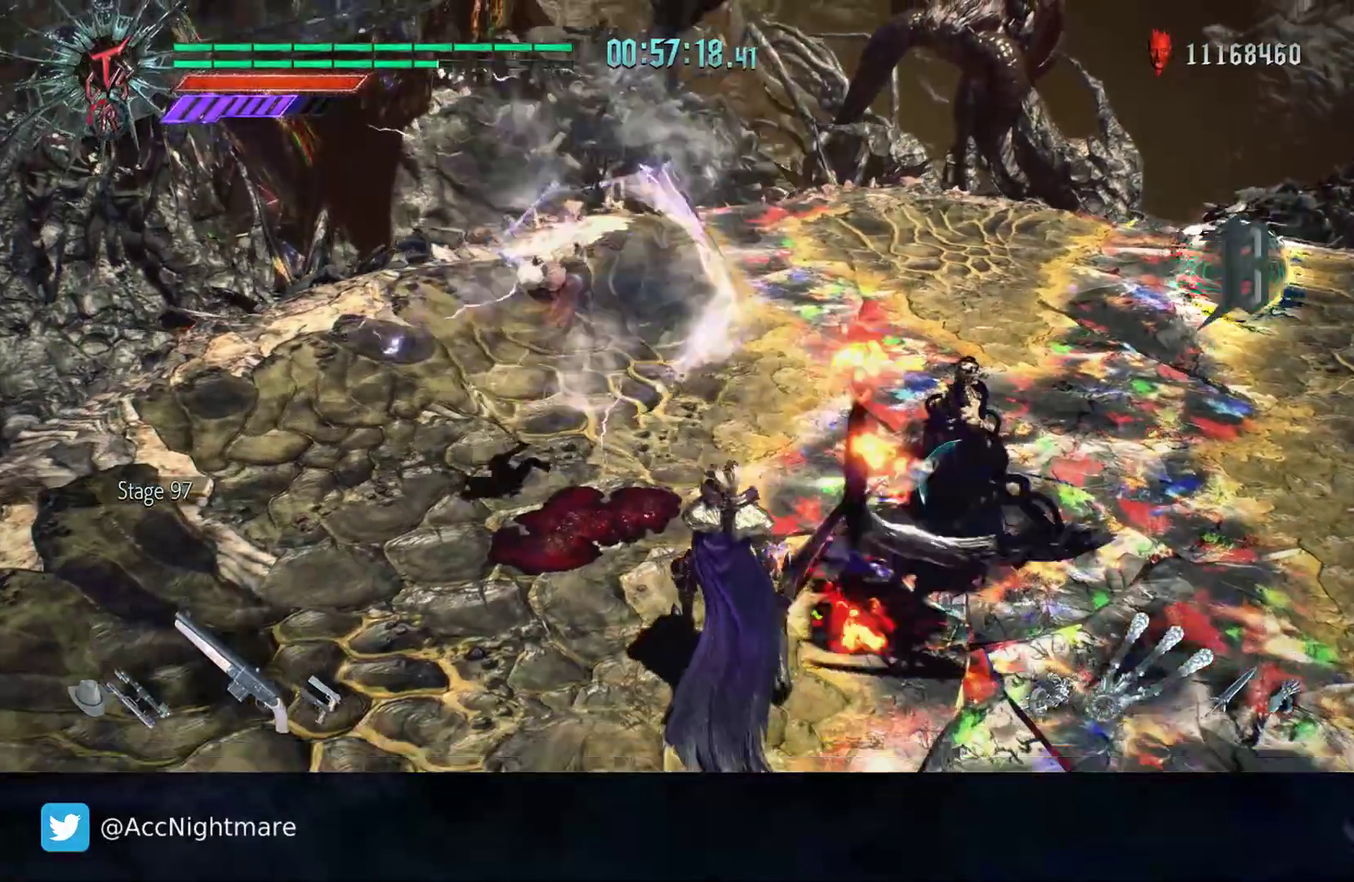
{"buttons": [], "left_stick": "down-right", "right_stick": "center", "events": [[150, "left_stick", "down-right"]]}
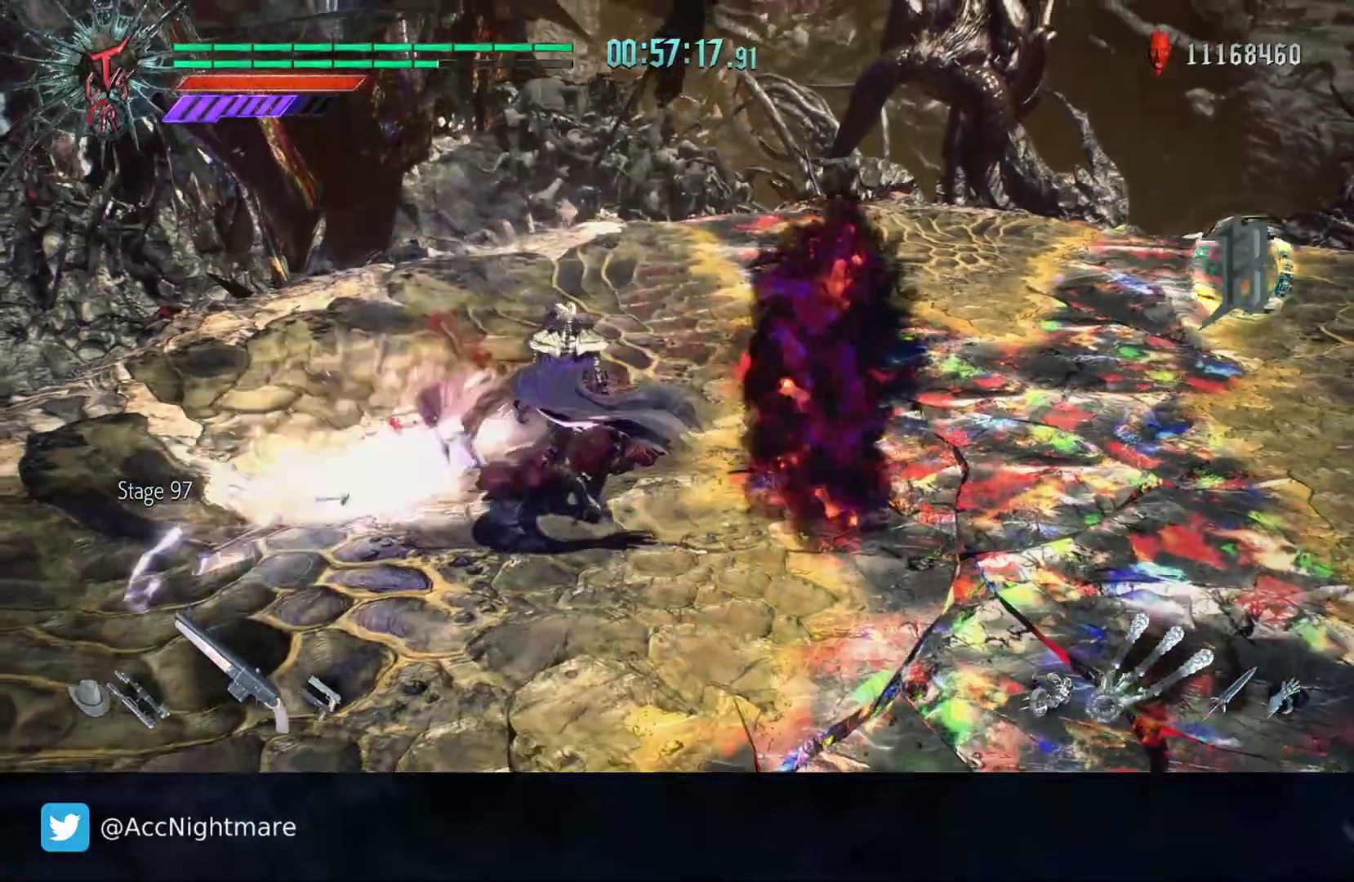
{"buttons": [], "left_stick": "down-right", "right_stick": "center", "events": []}
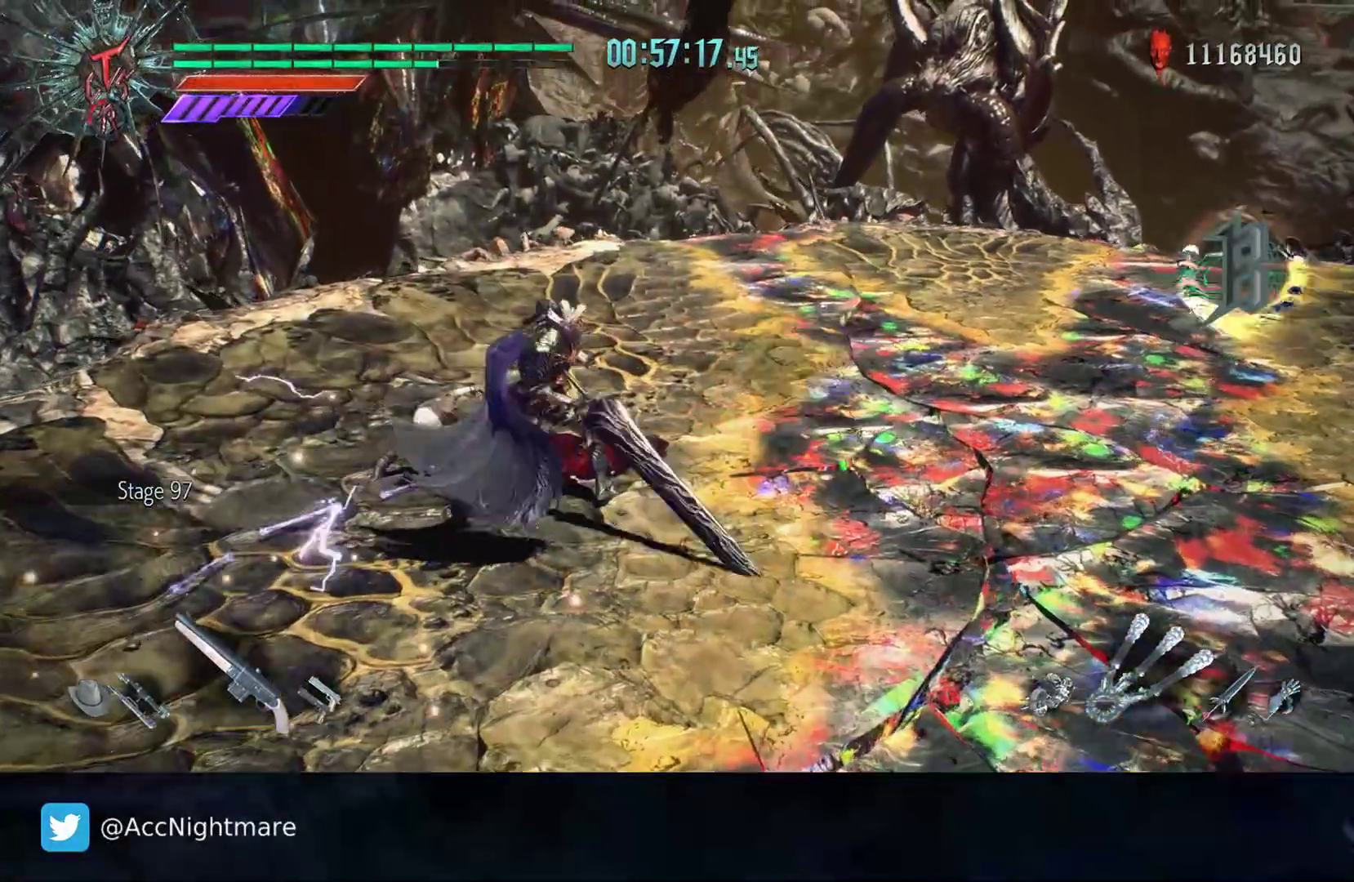
{"buttons": [], "left_stick": "right", "right_stick": "center", "events": [[200, "left_stick", "right"]]}
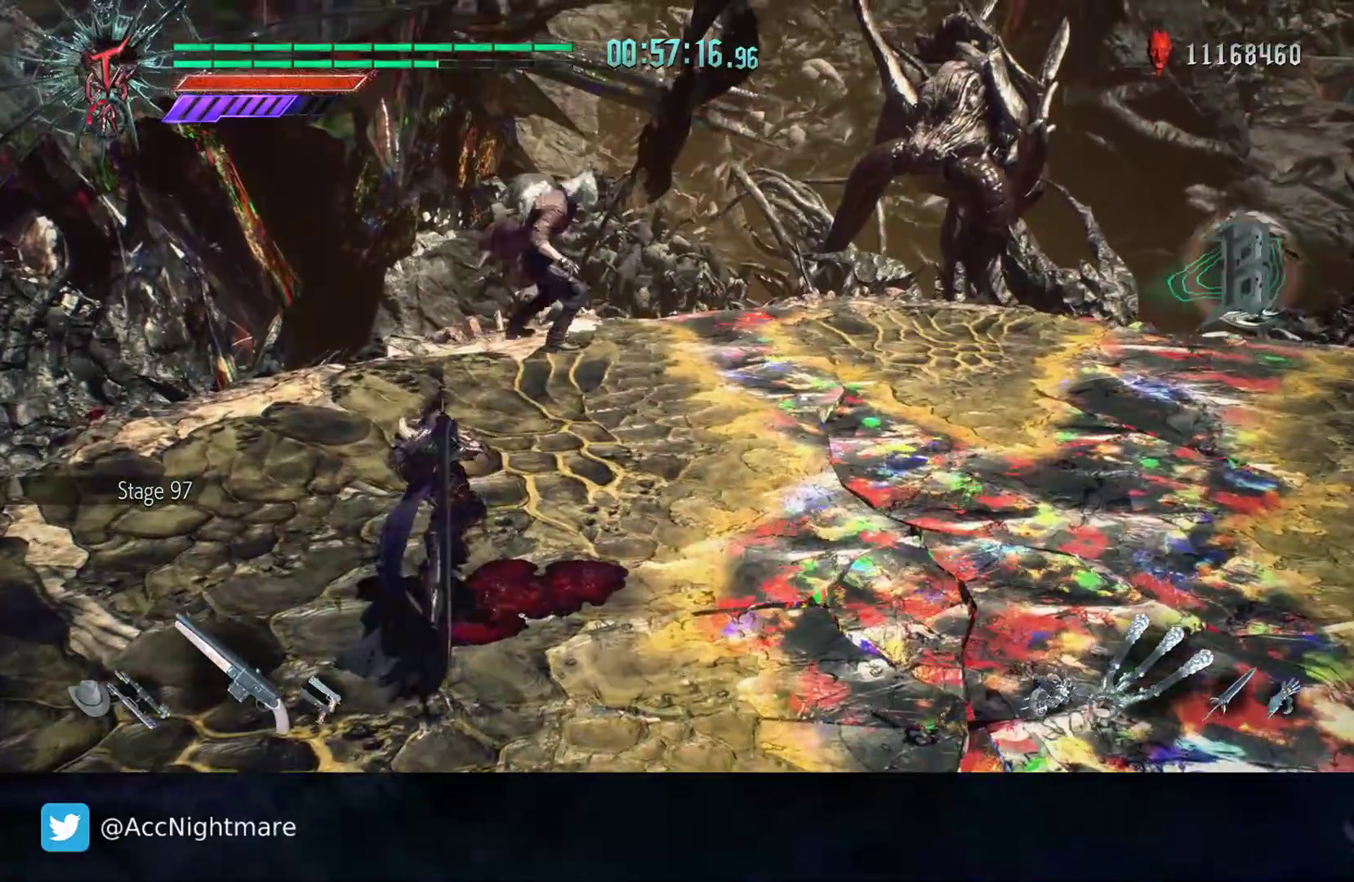
{"buttons": [], "left_stick": "up-right", "right_stick": "left", "events": [[217, "L2", "down"], [250, "left_stick", "up-right"], [317, "right_stick", "left"], [350, "L2", "up"]]}
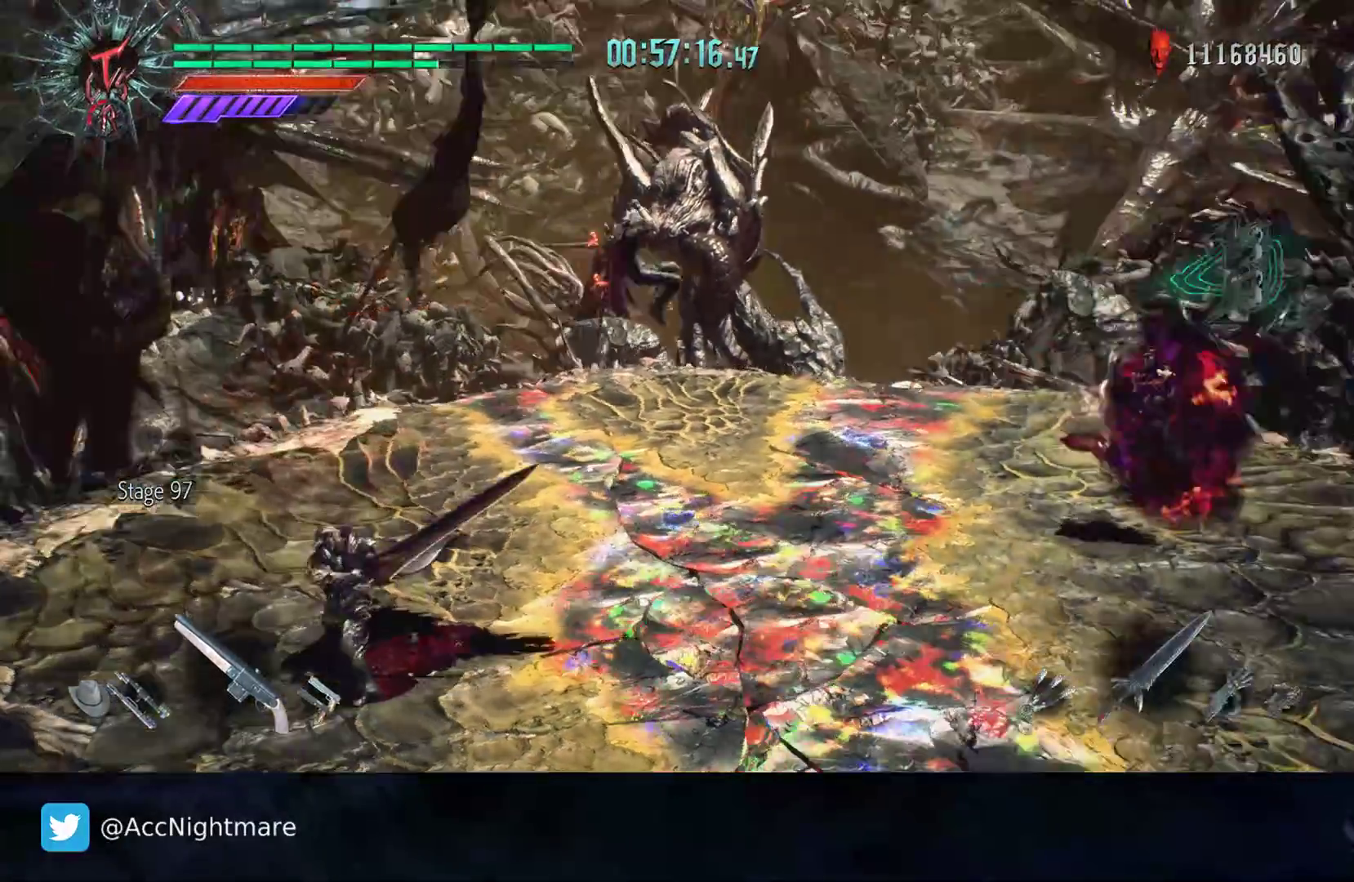
{"buttons": [], "left_stick": "up", "right_stick": "center", "events": [[333, "left_stick", "up"], [350, "right_stick", "center"]]}
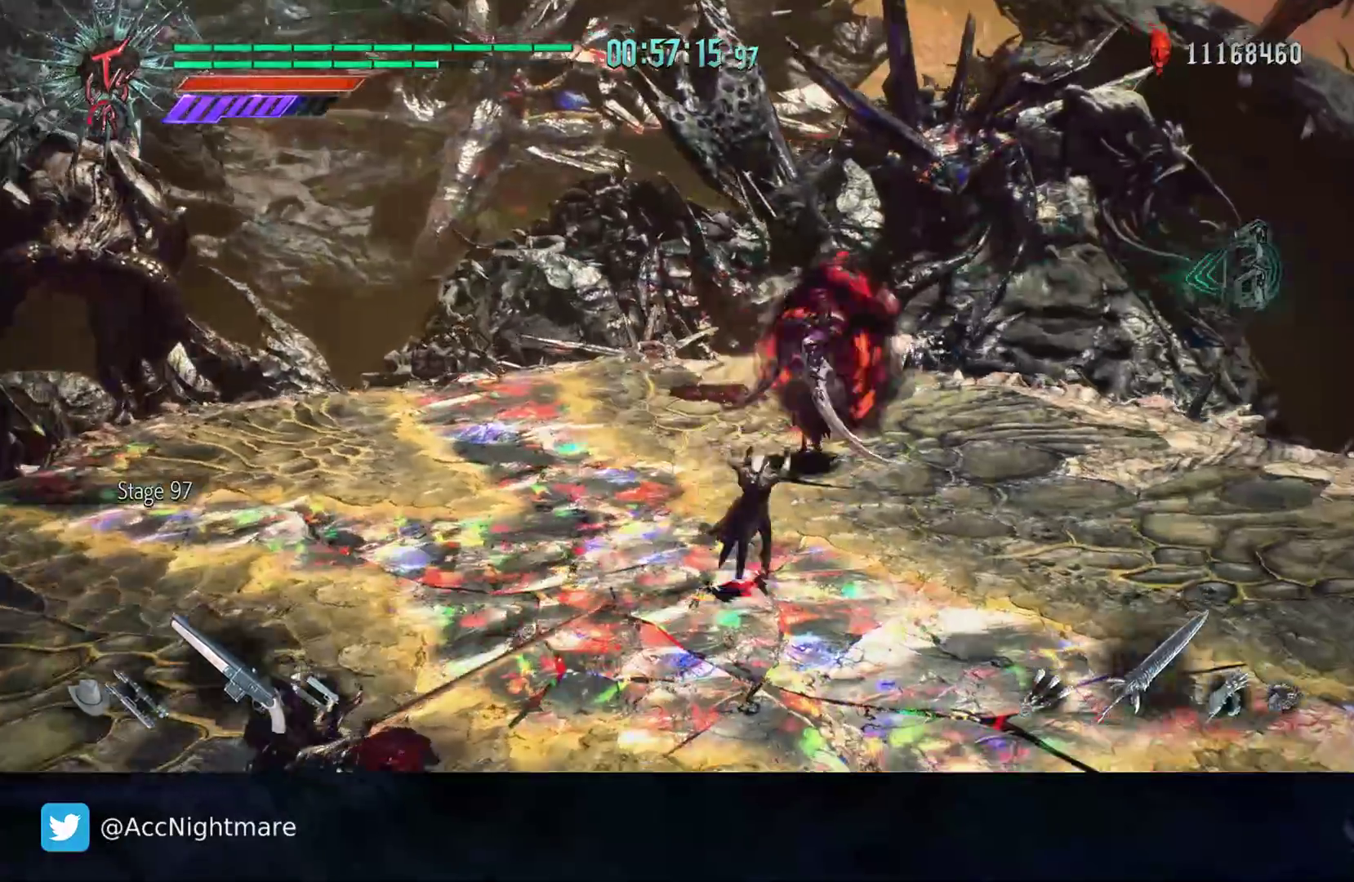
{"buttons": [], "left_stick": "up", "right_stick": "center", "events": []}
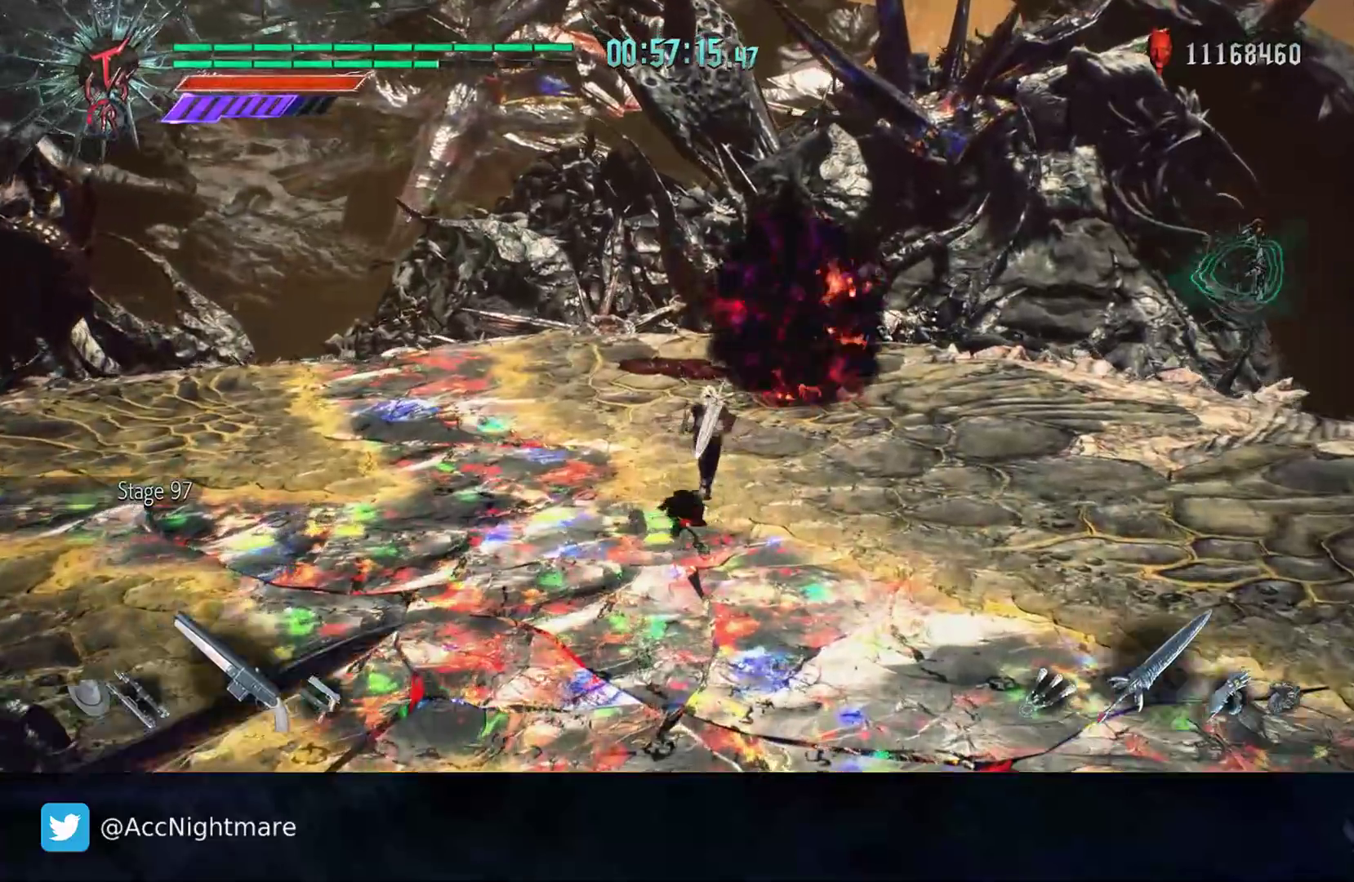
{"buttons": [], "left_stick": "up", "right_stick": "center", "events": []}
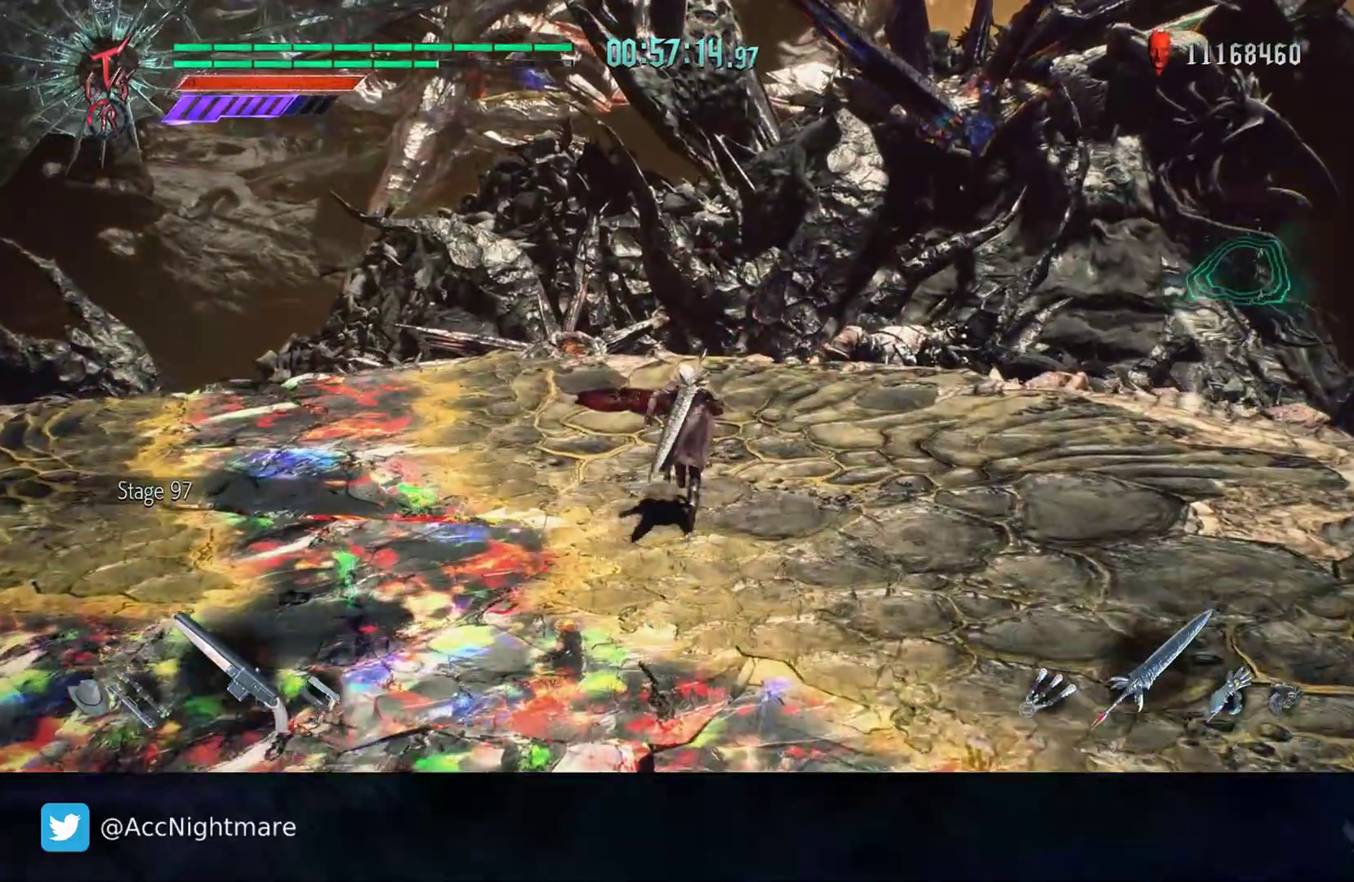
{"buttons": [], "left_stick": "left", "right_stick": "center", "events": [[83, "DPAD_UP", "down"], [167, "DPAD_UP", "up"], [417, "left_stick", "left"]]}
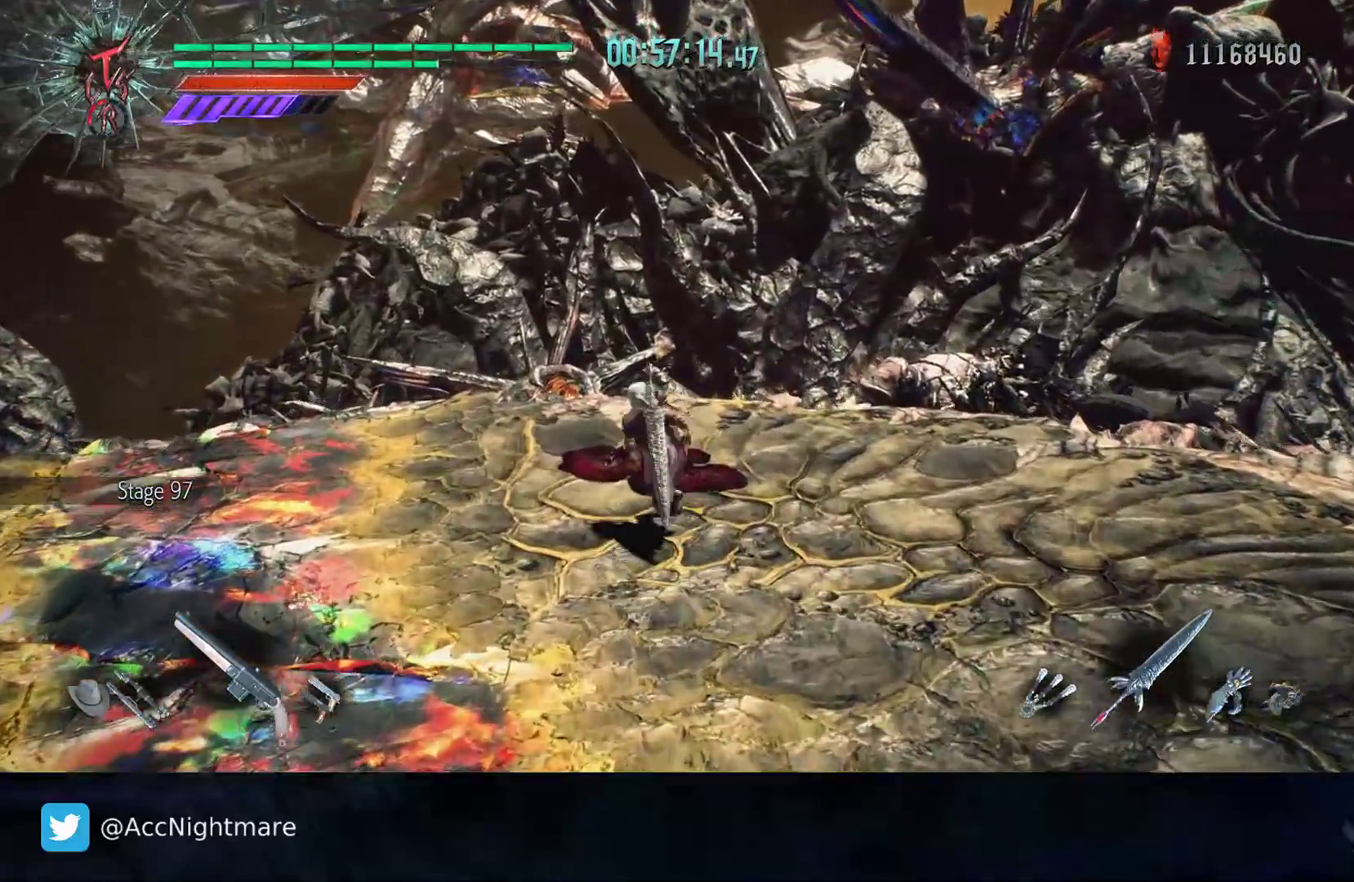
{"buttons": [], "left_stick": "center", "right_stick": "center", "events": [[150, "left_stick", "center"]]}
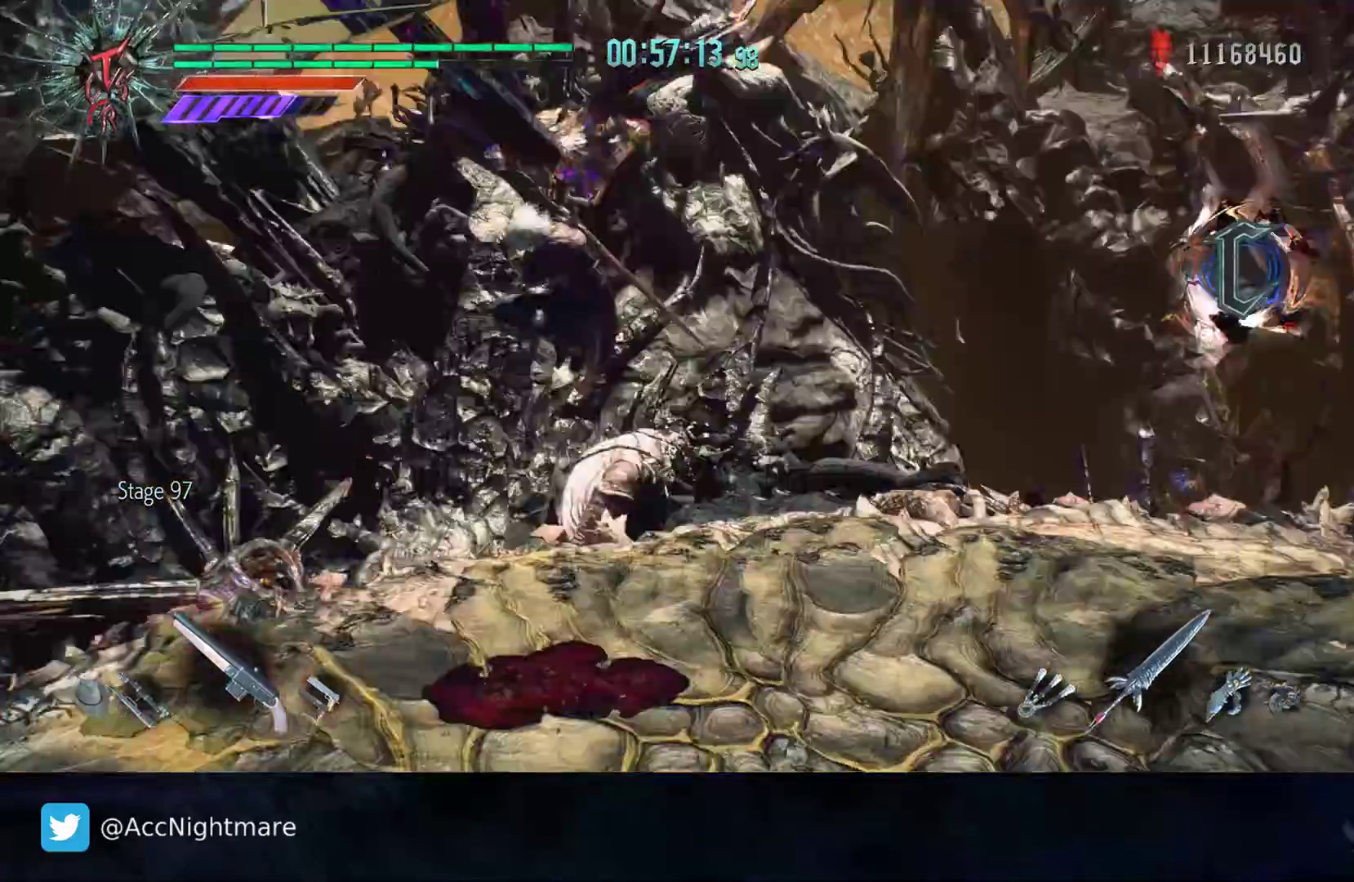
{"buttons": [], "left_stick": "up", "right_stick": "center", "events": [[383, "left_stick", "up-right"], [500, "left_stick", "up"]]}
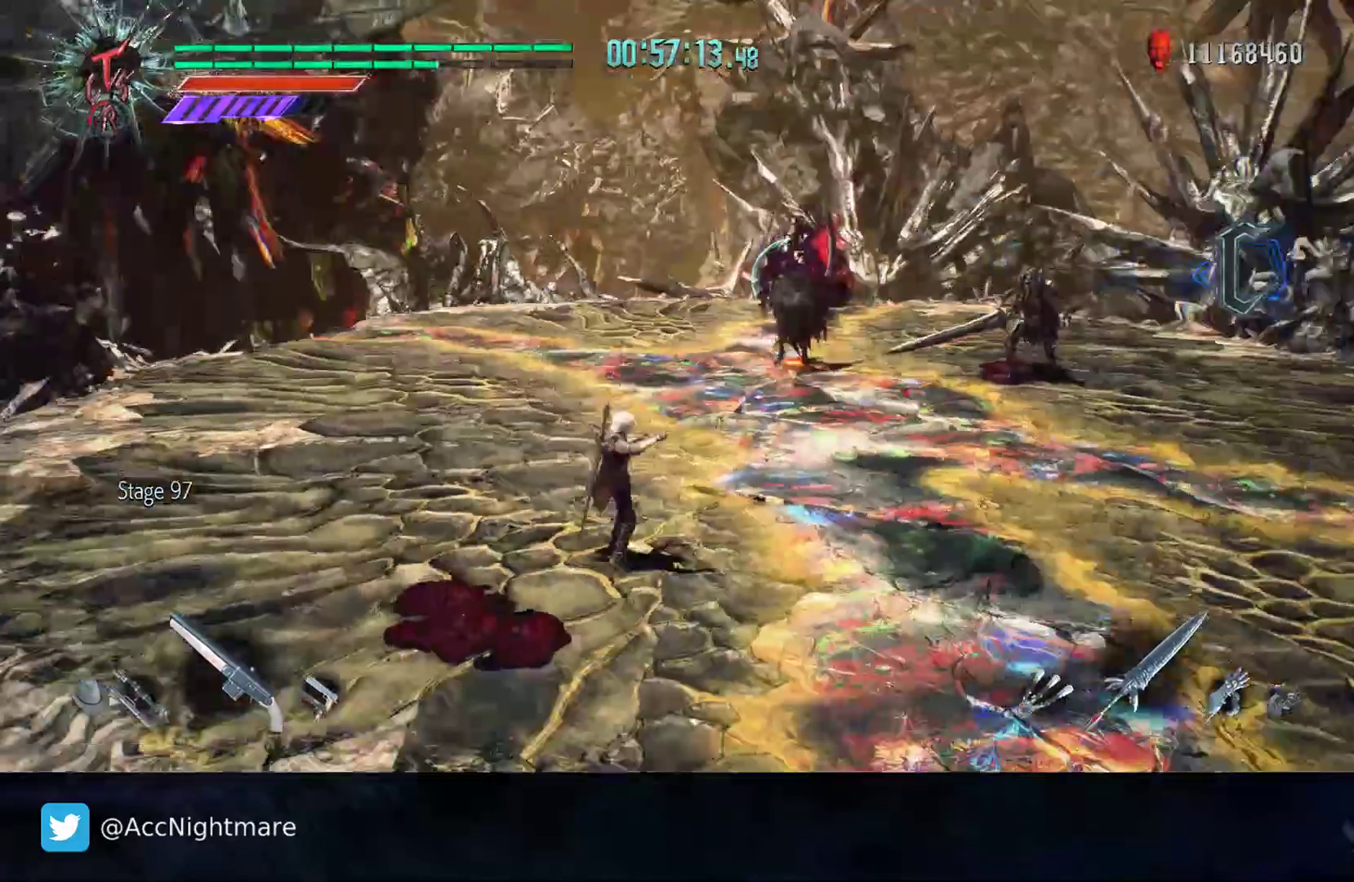
{"buttons": [], "left_stick": "up", "right_stick": "center", "events": []}
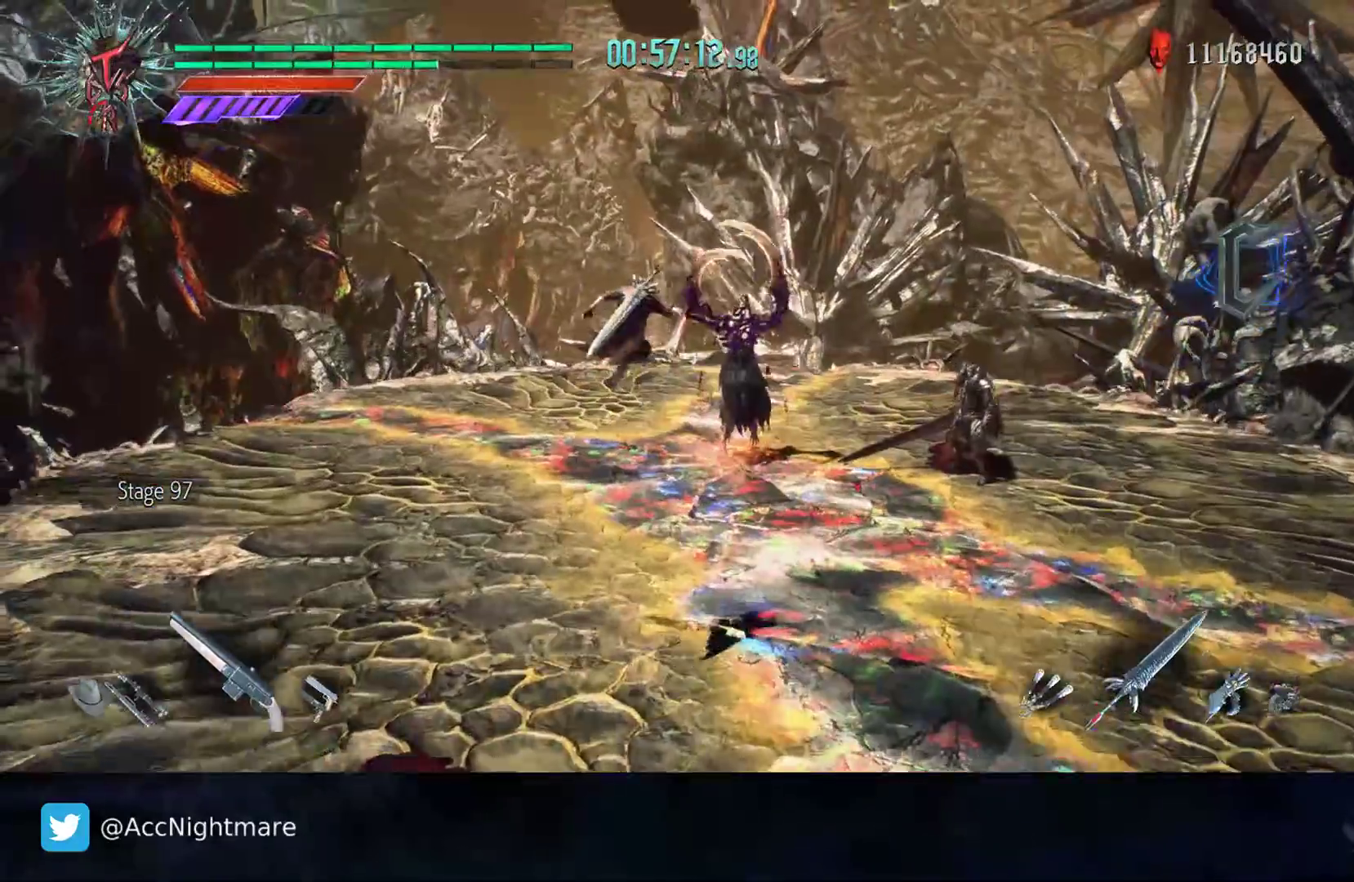
{"buttons": [], "left_stick": "up-left", "right_stick": "center", "events": [[267, "left_stick", "up-left"]]}
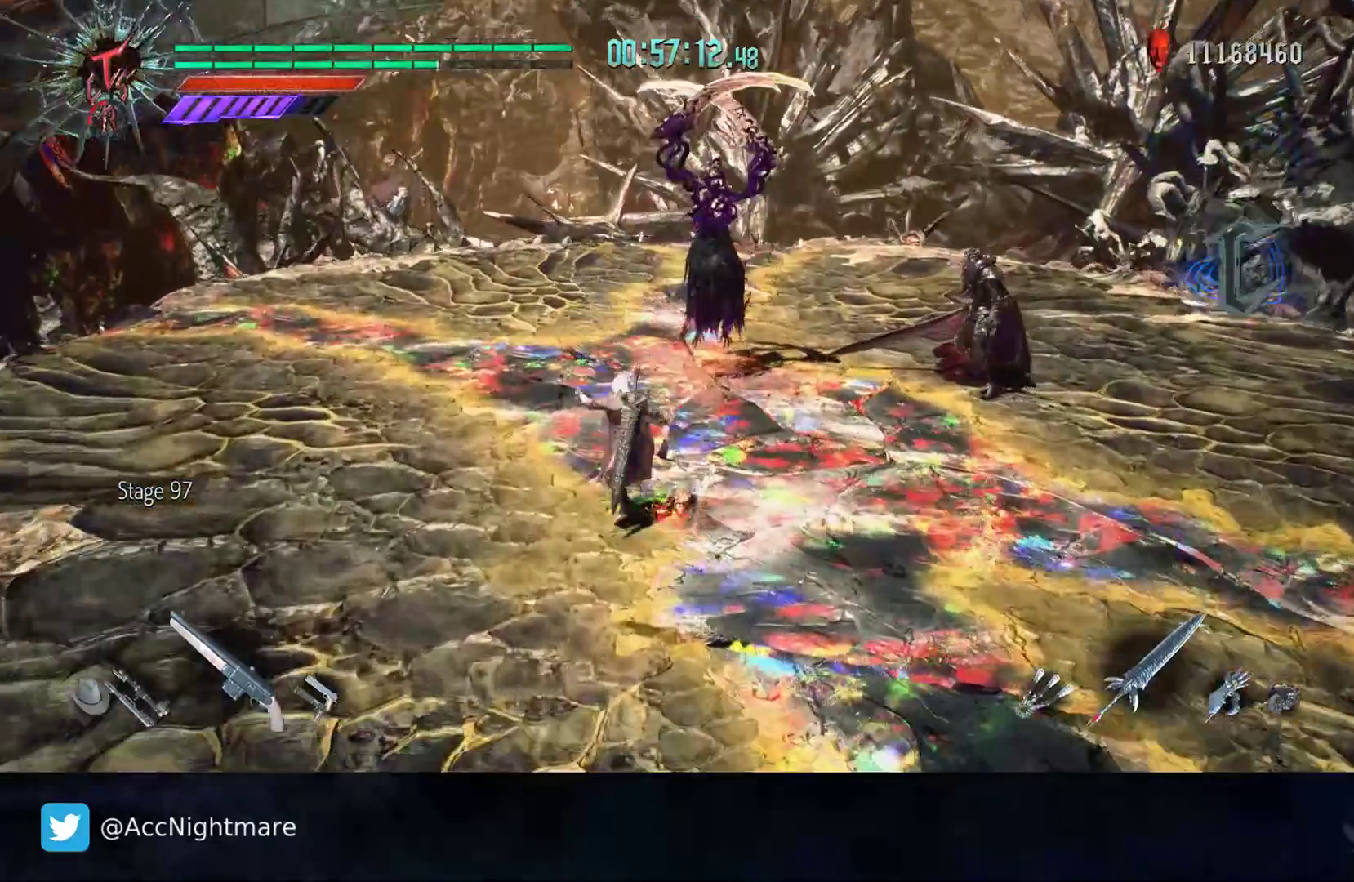
{"buttons": [], "left_stick": "up", "right_stick": "center", "events": [[283, "left_stick", "up"]]}
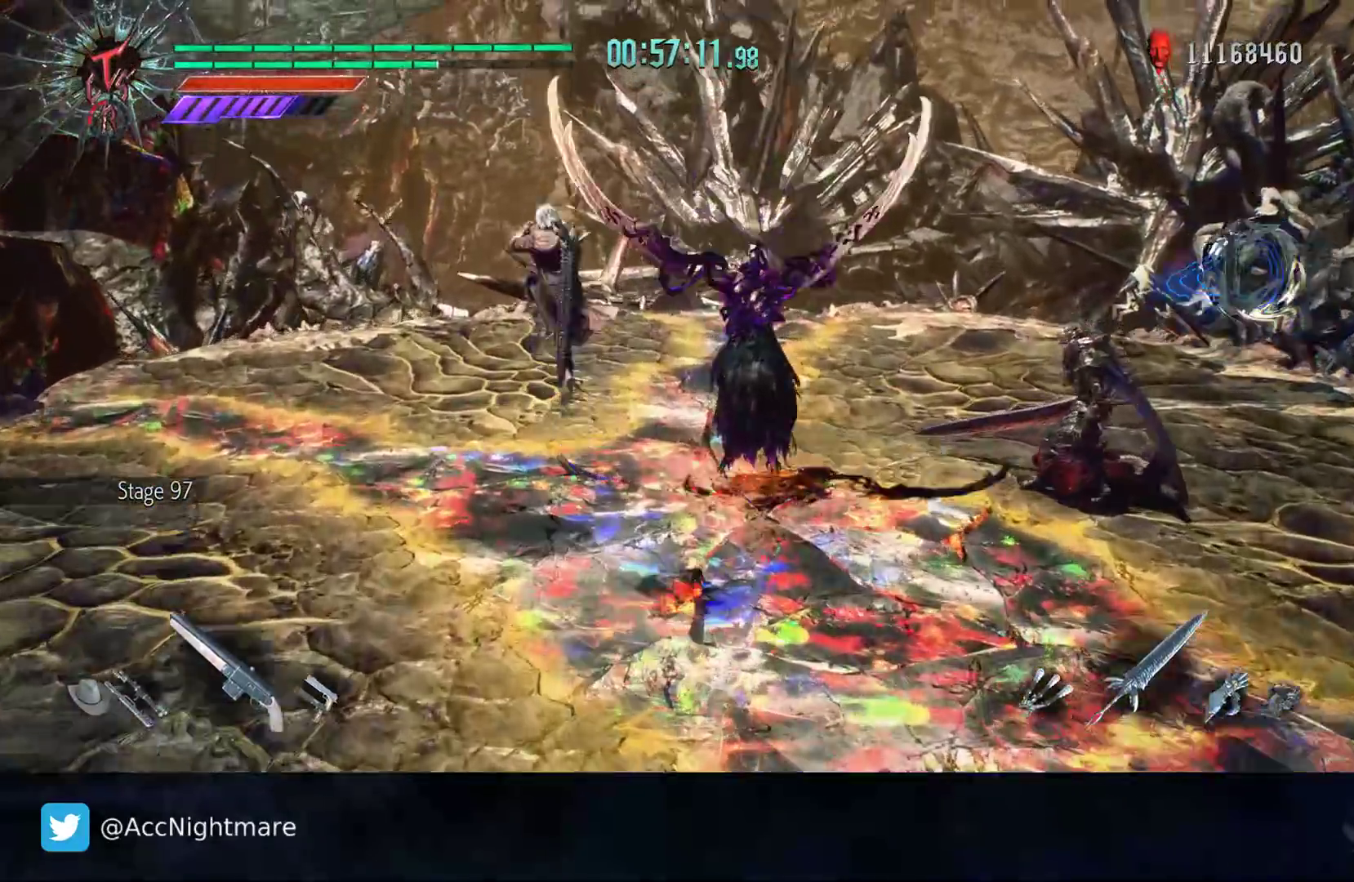
{"buttons": [], "left_stick": "center", "right_stick": "center", "events": [[17, "left_stick", "up-right"], [283, "SQUARE", "down"], [283, "left_stick", "center"], [350, "SQUARE", "up"], [417, "SQUARE", "down"], [483, "SQUARE", "up"]]}
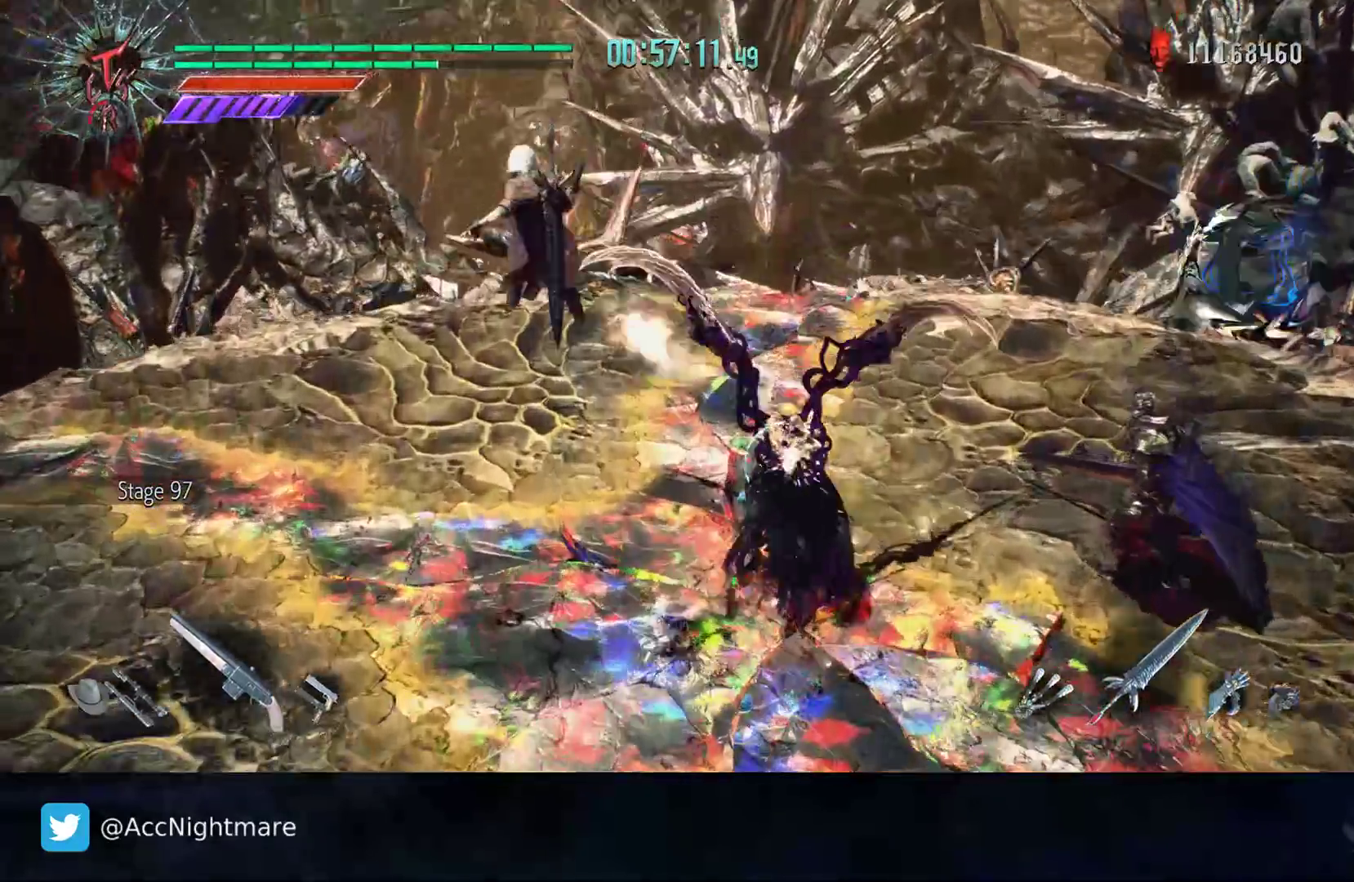
{"buttons": [], "left_stick": "center", "right_stick": "center", "events": [[33, "SQUARE", "down"], [100, "SQUARE", "up"], [150, "SQUARE", "down"], [250, "SQUARE", "up"]]}
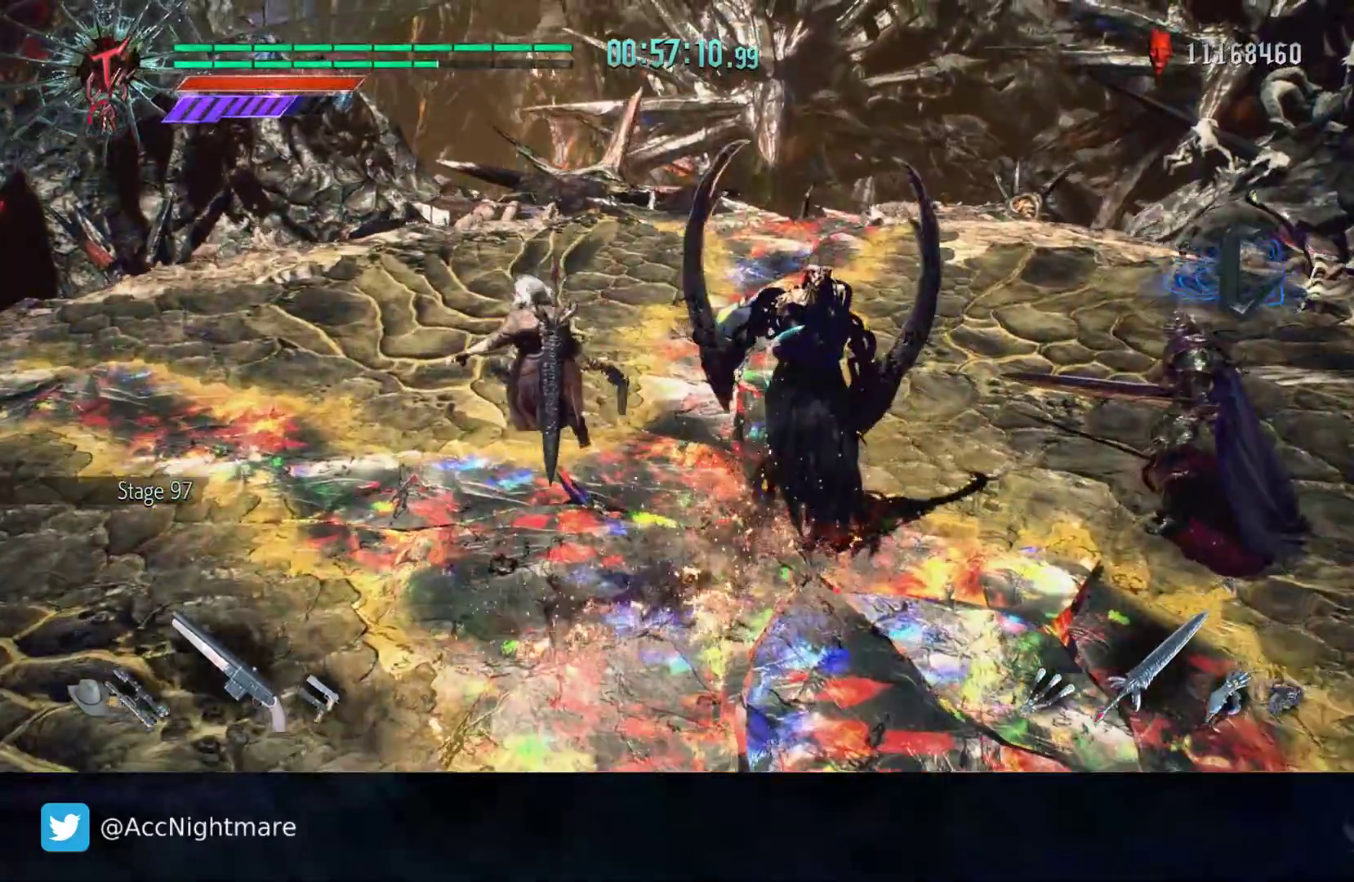
{"buttons": ["DPAD_UP"], "left_stick": "center", "right_stick": "center", "events": [[217, "SQUARE", "down"], [300, "SQUARE", "up"], [317, "SQUARE", "down"], [450, "DPAD_UP", "down"], [450, "SQUARE", "up"]]}
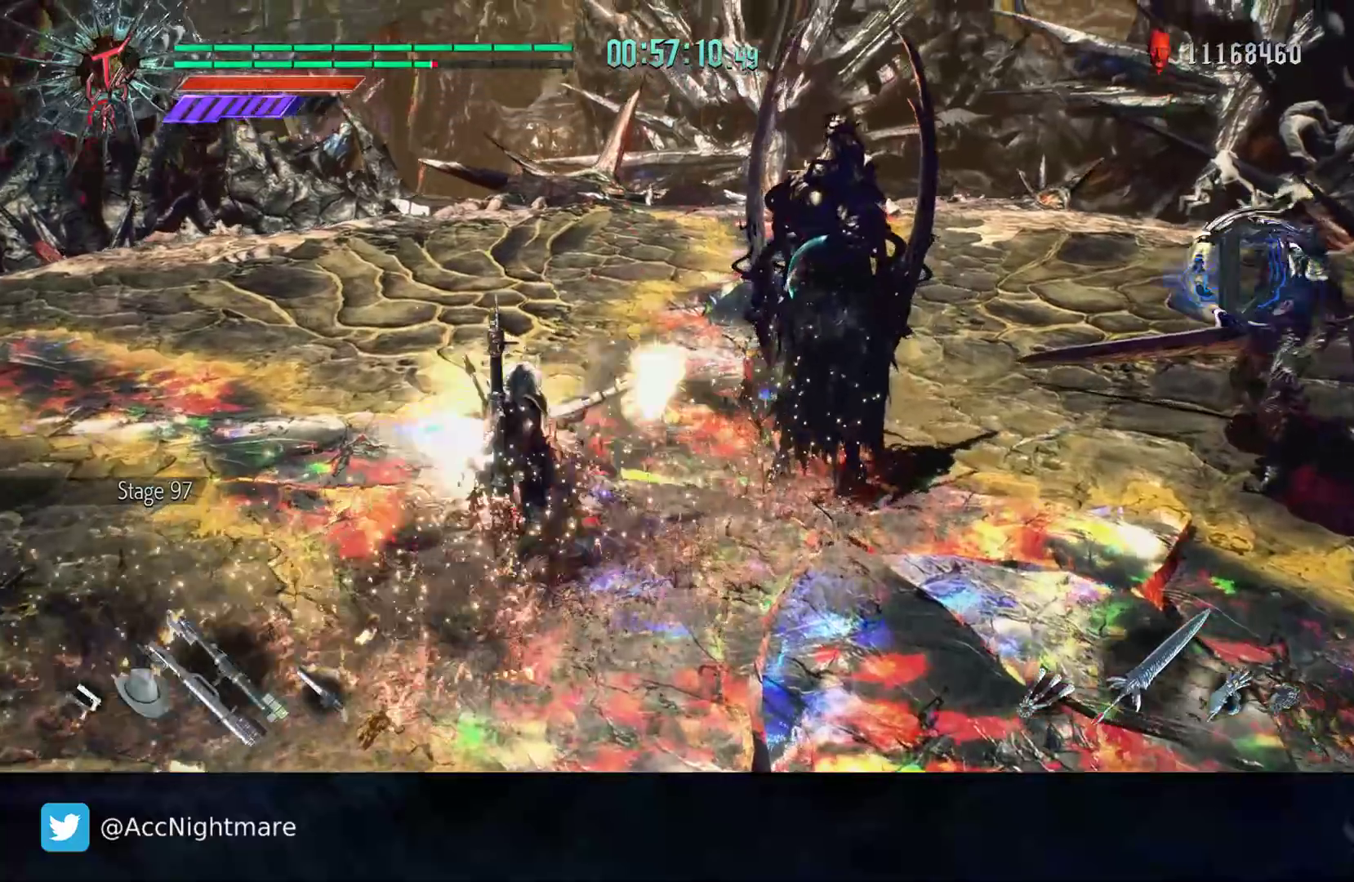
{"buttons": ["TRIANGLE"], "left_stick": "right", "right_stick": "center", "events": [[17, "DPAD_UP", "up"], [200, "left_stick", "right"], [450, "TRIANGLE", "down"]]}
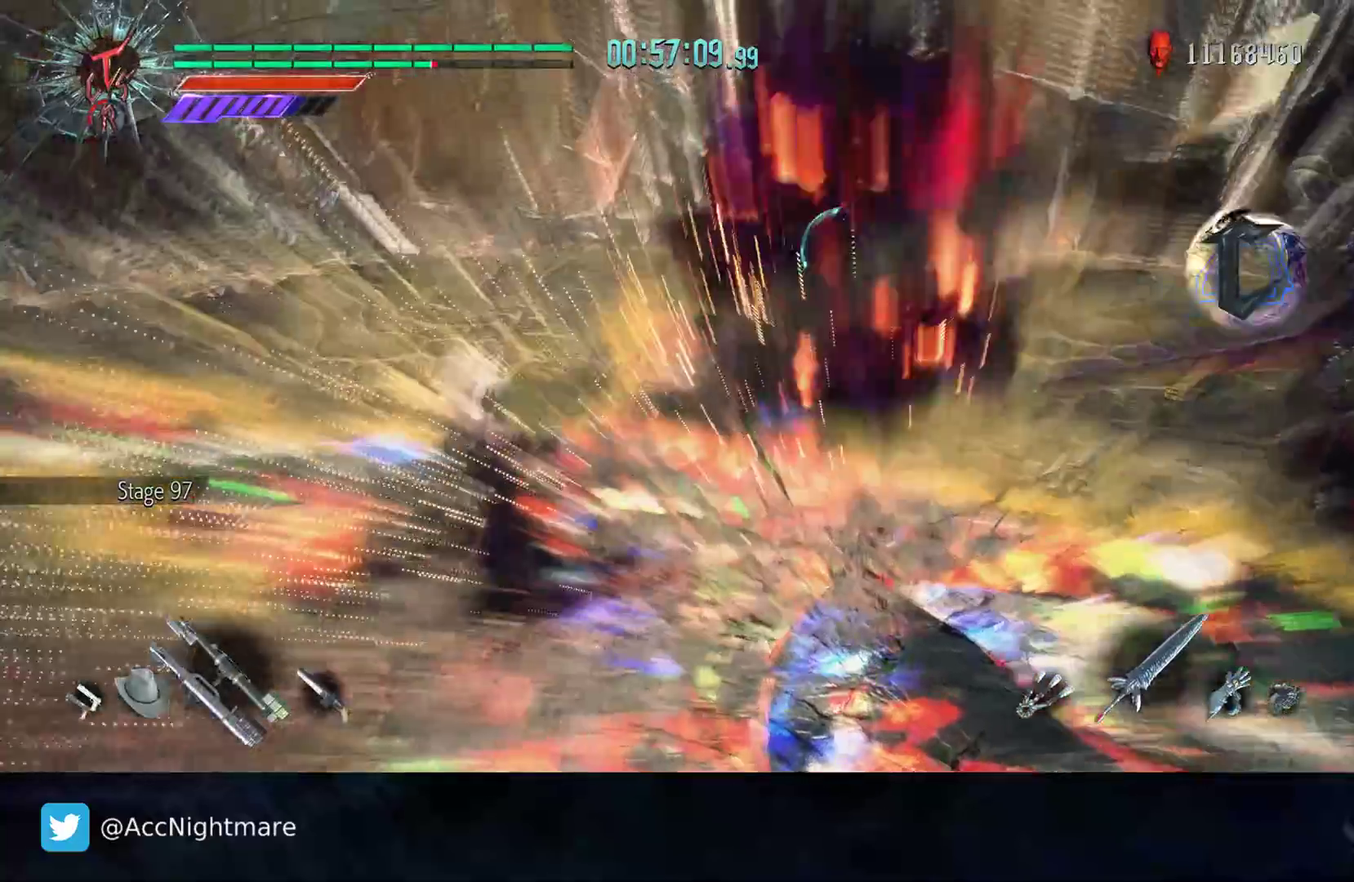
{"buttons": [], "left_stick": "up", "right_stick": "center", "events": [[33, "TRIANGLE", "up"], [183, "left_stick", "up-right"], [367, "left_stick", "up"]]}